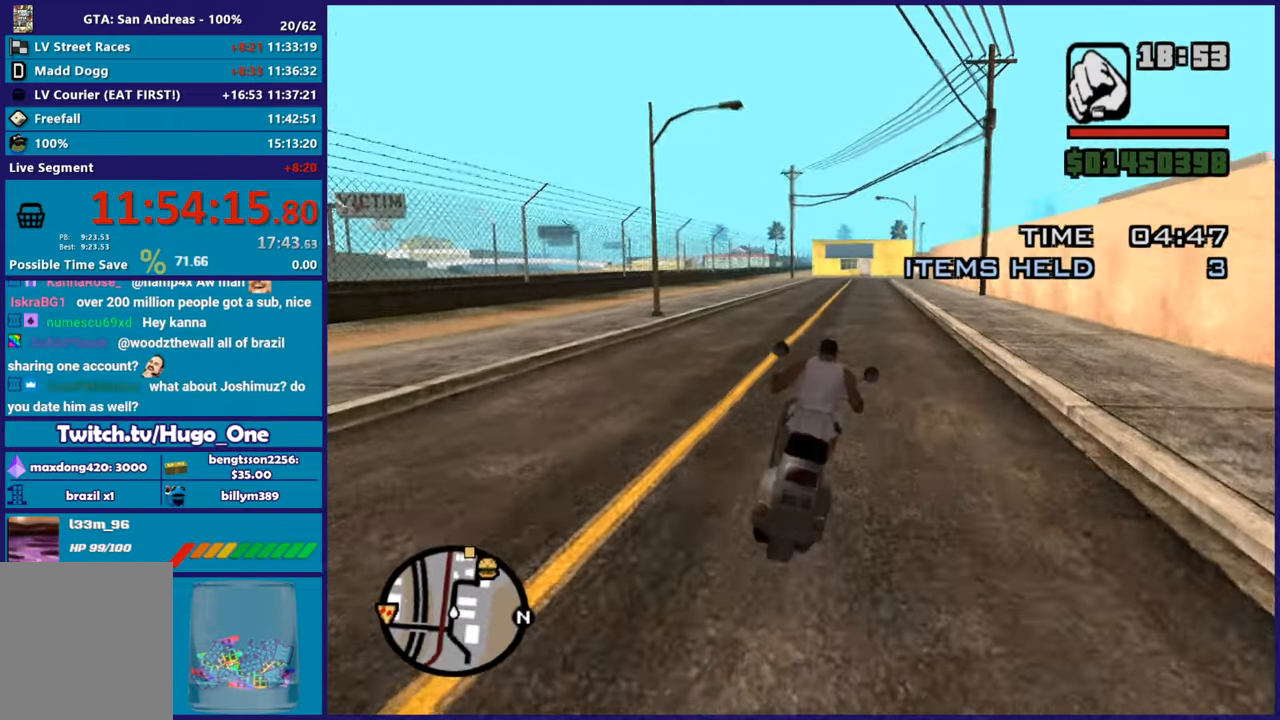
Gameplay with a controller (Xbox layout); each line is a JSON object with the inputs held at the frame after it. "button_events" lists button changes between this image and that frame as [ms after this image, input, new state], when the widget could be followed in between (sticks are given only as held states). This document gives stick clicks only as held states, not as events.
{"buttons": ["R2"], "left_stick": "up-left", "right_stick": "center", "button_events": []}
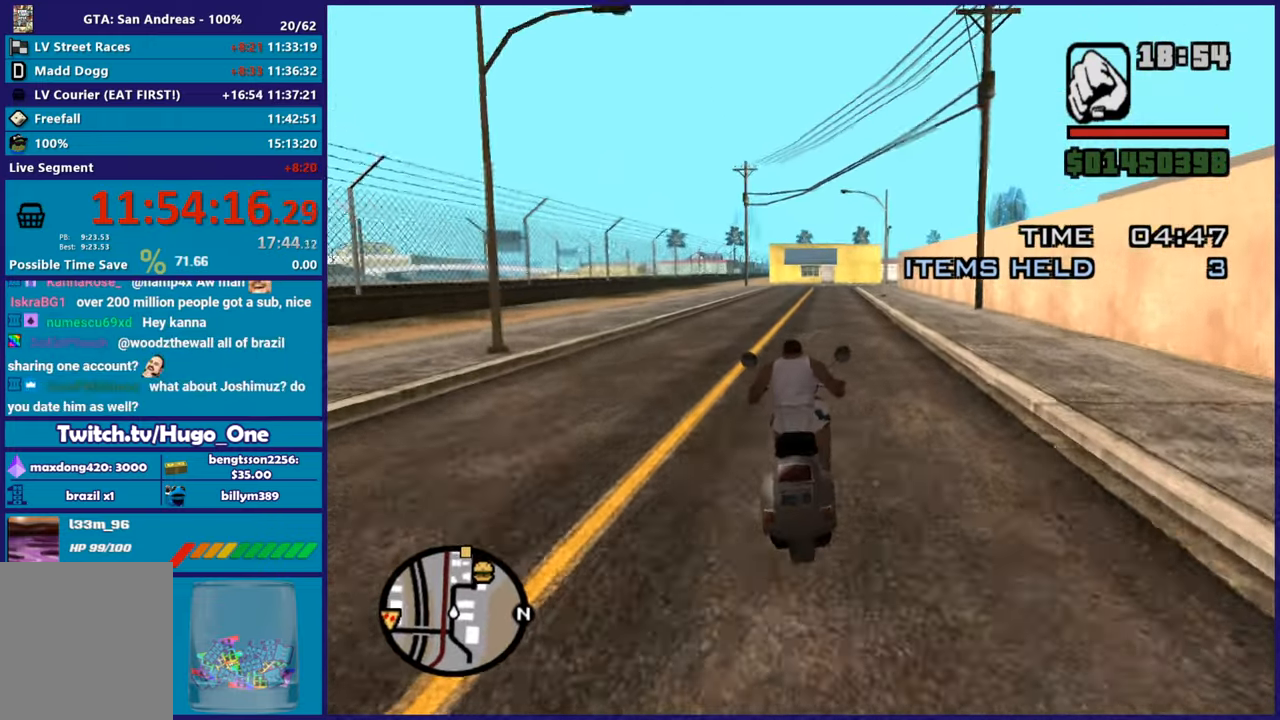
{"buttons": ["R2"], "left_stick": "center", "right_stick": "center", "button_events": []}
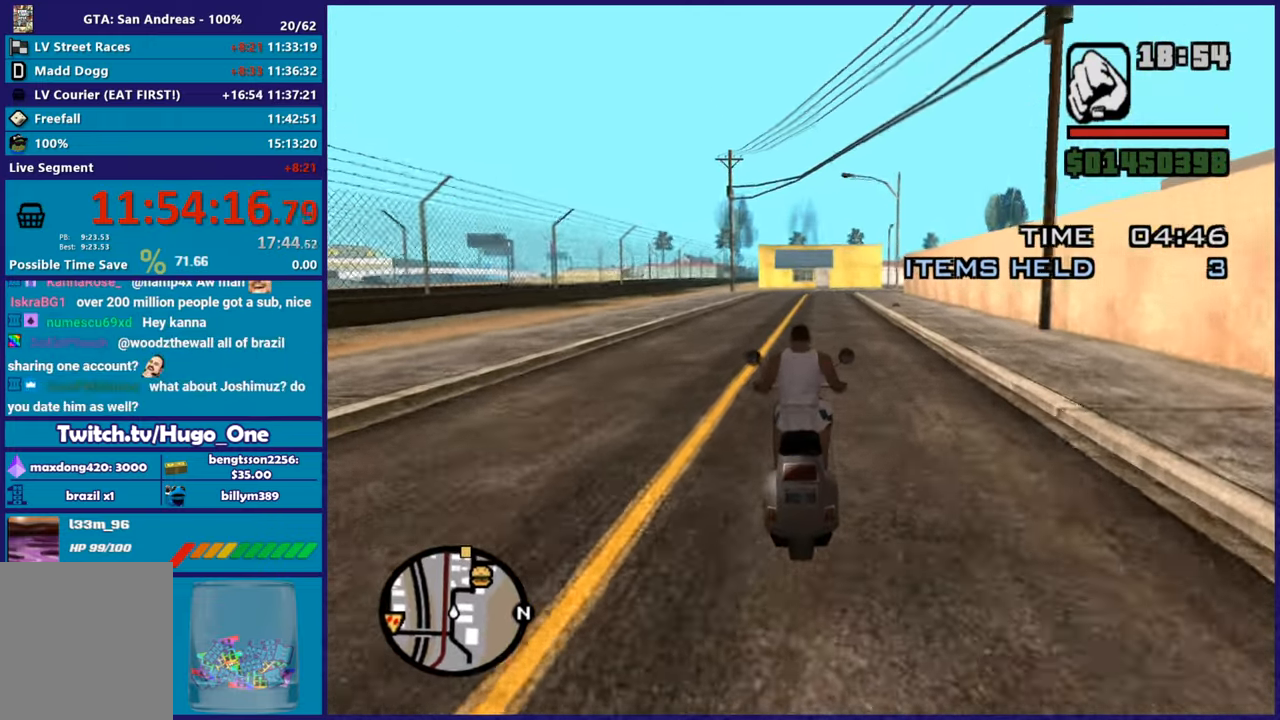
{"buttons": ["R2"], "left_stick": "center", "right_stick": "center", "button_events": []}
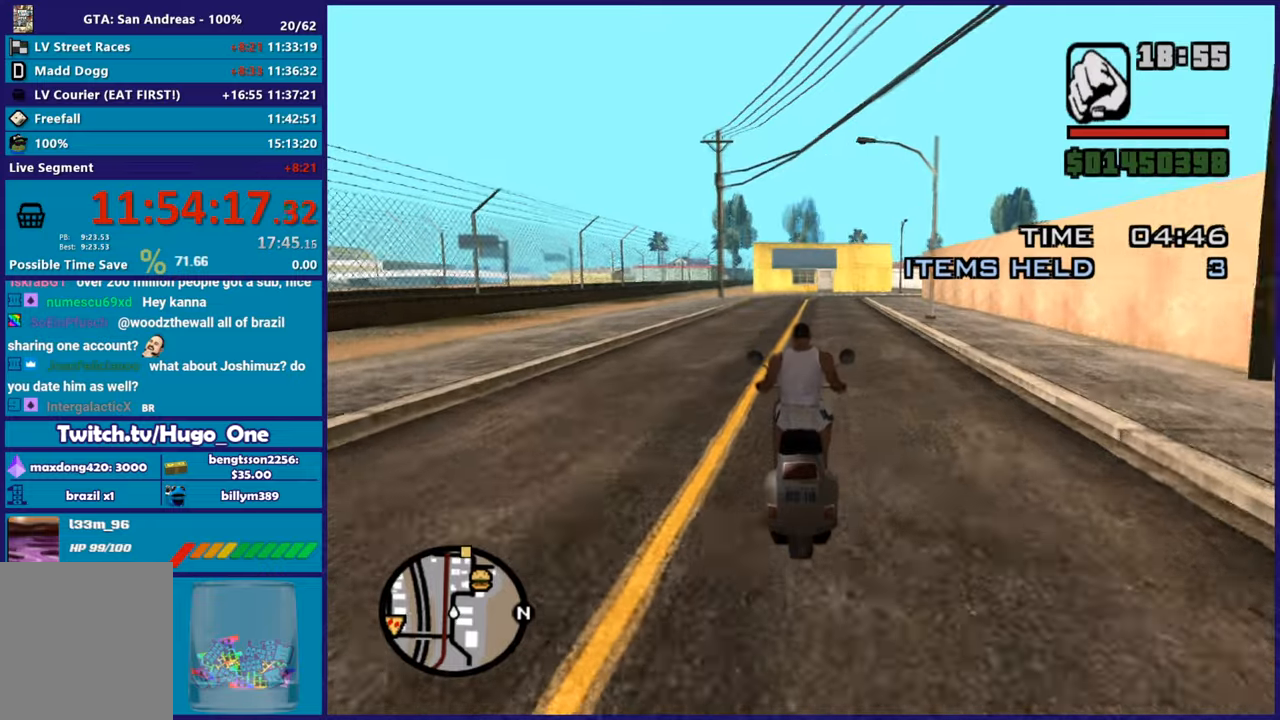
{"buttons": ["R2"], "left_stick": "center", "right_stick": "center", "button_events": []}
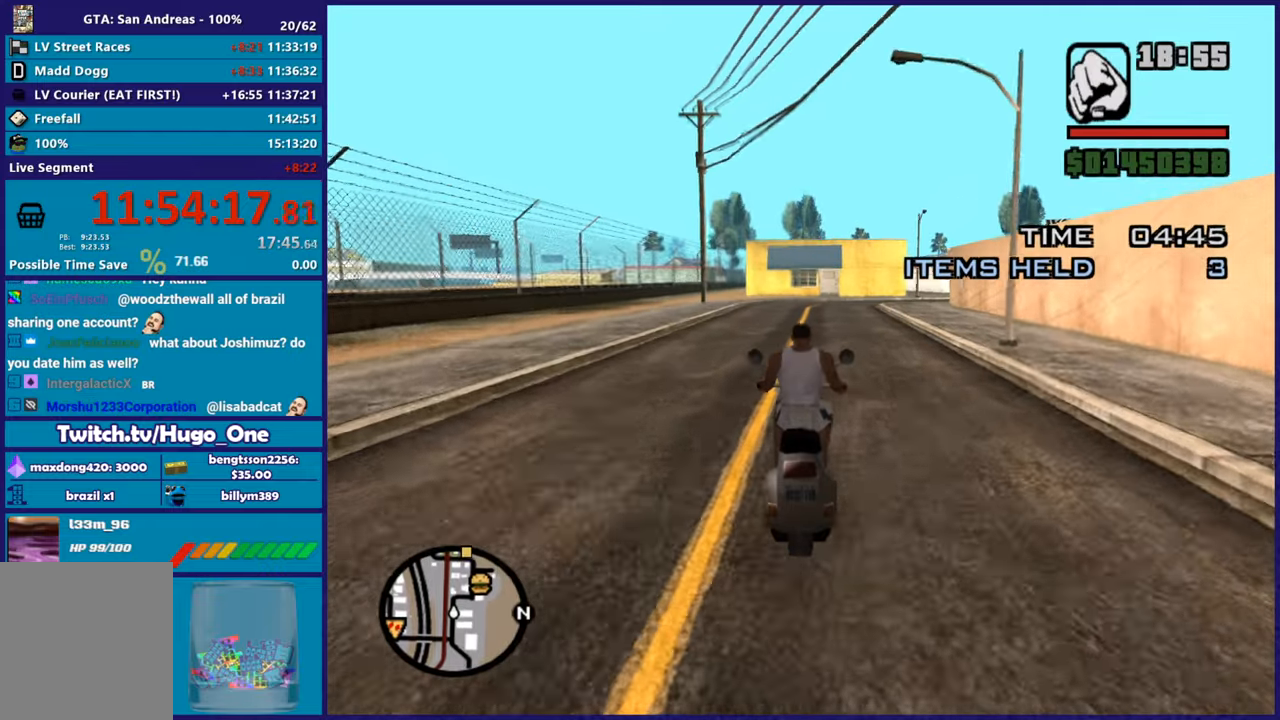
{"buttons": ["R2"], "left_stick": "right", "right_stick": "down-right", "button_events": []}
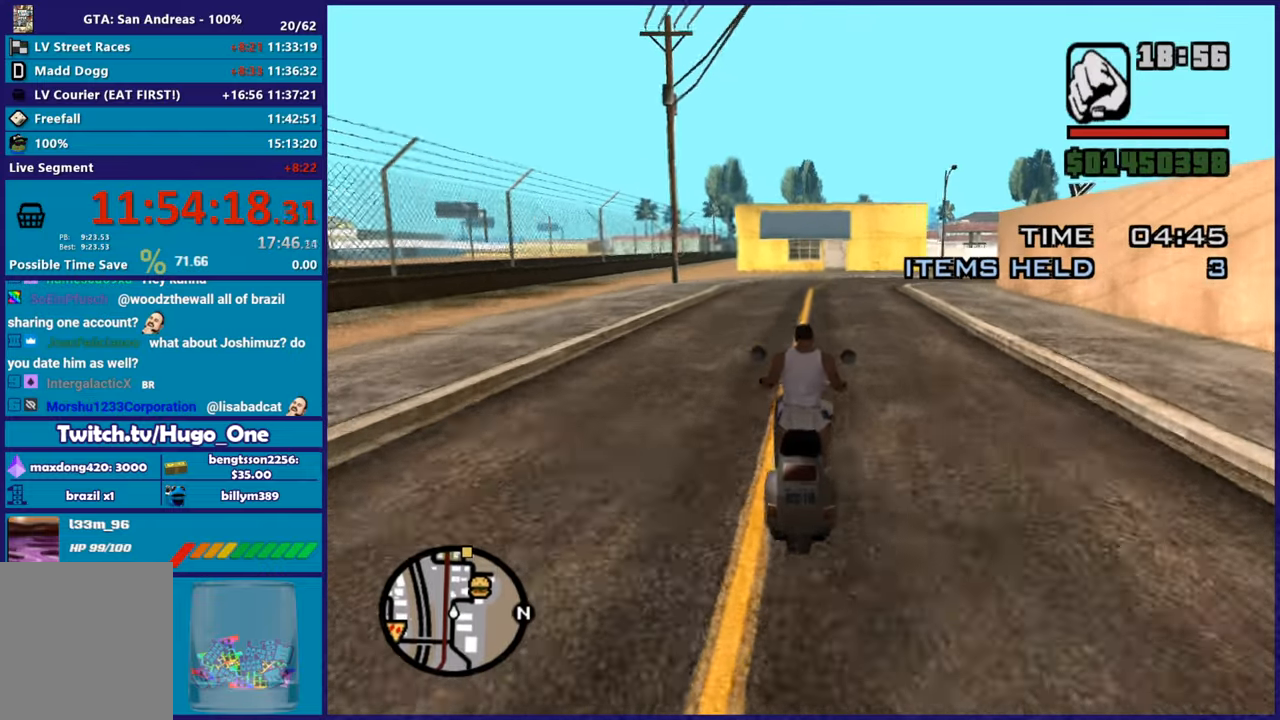
{"buttons": ["R2"], "left_stick": "right", "right_stick": "down-right", "button_events": []}
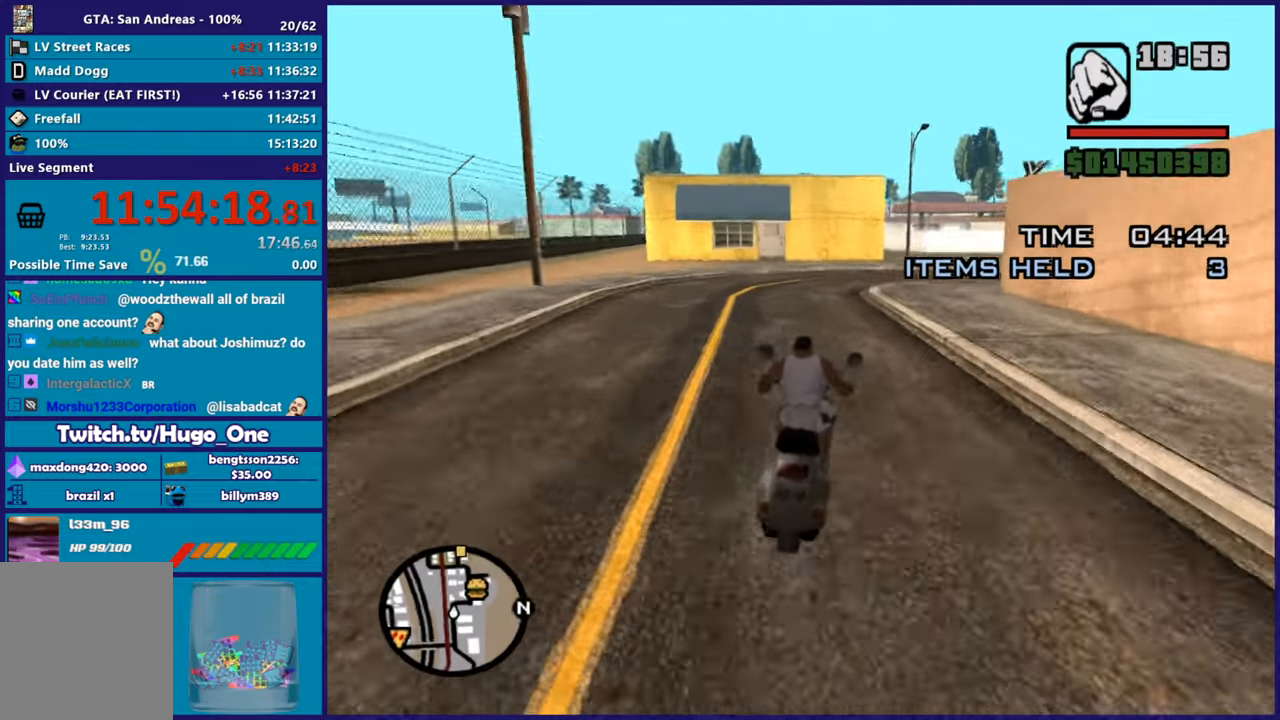
{"buttons": ["R2"], "left_stick": "right", "right_stick": "down-right", "button_events": []}
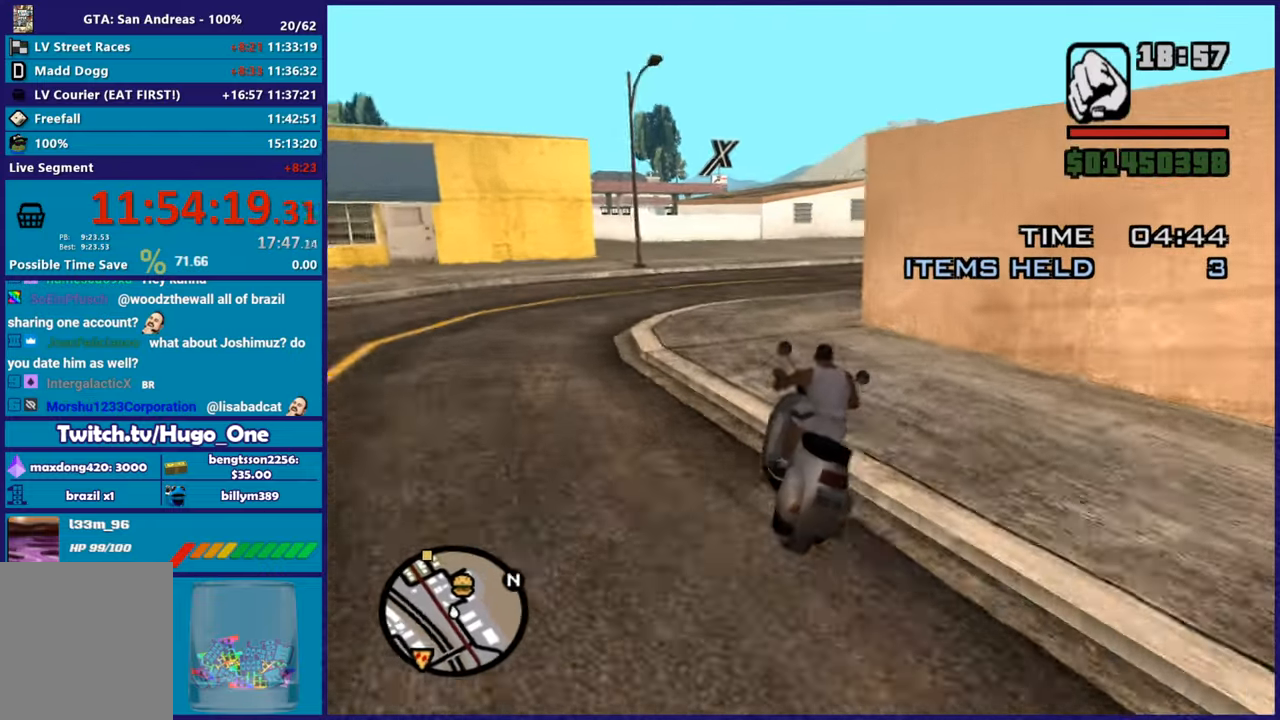
{"buttons": ["R2"], "left_stick": "right", "right_stick": "down-right", "button_events": [[83, "R2", "up"], [200, "R2", "down"]]}
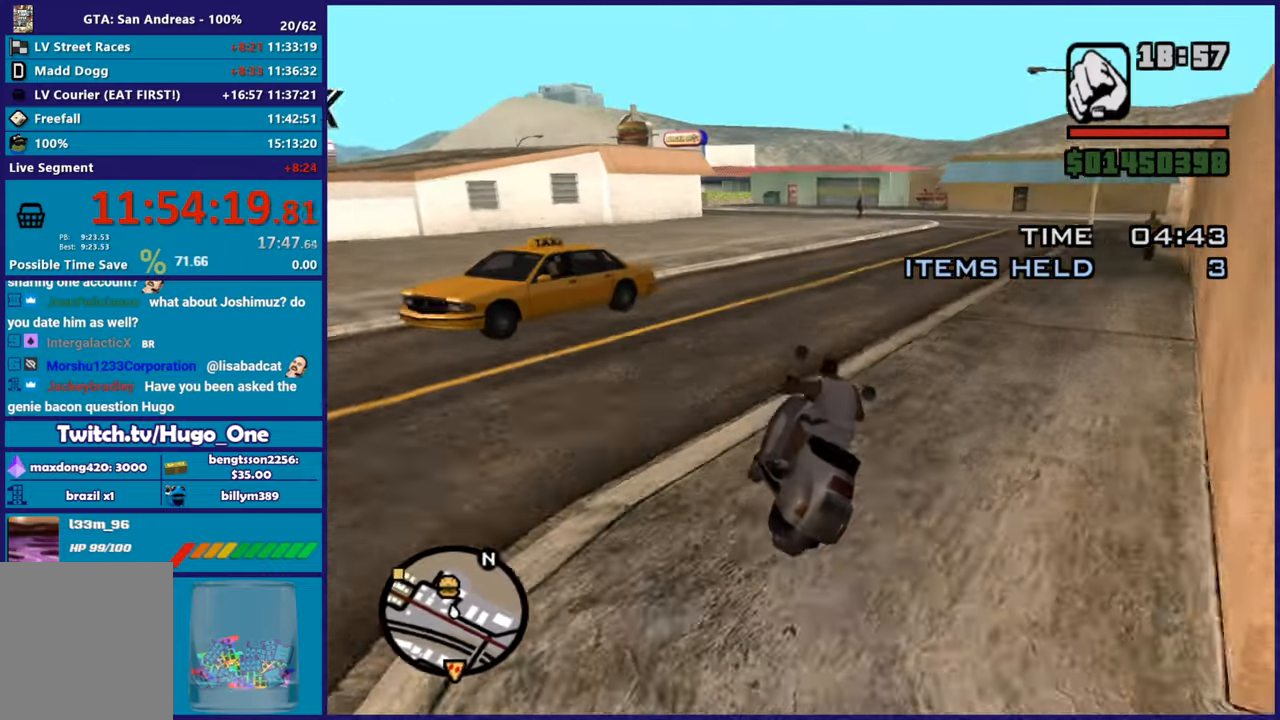
{"buttons": ["R2"], "left_stick": "up-left", "right_stick": "center", "button_events": []}
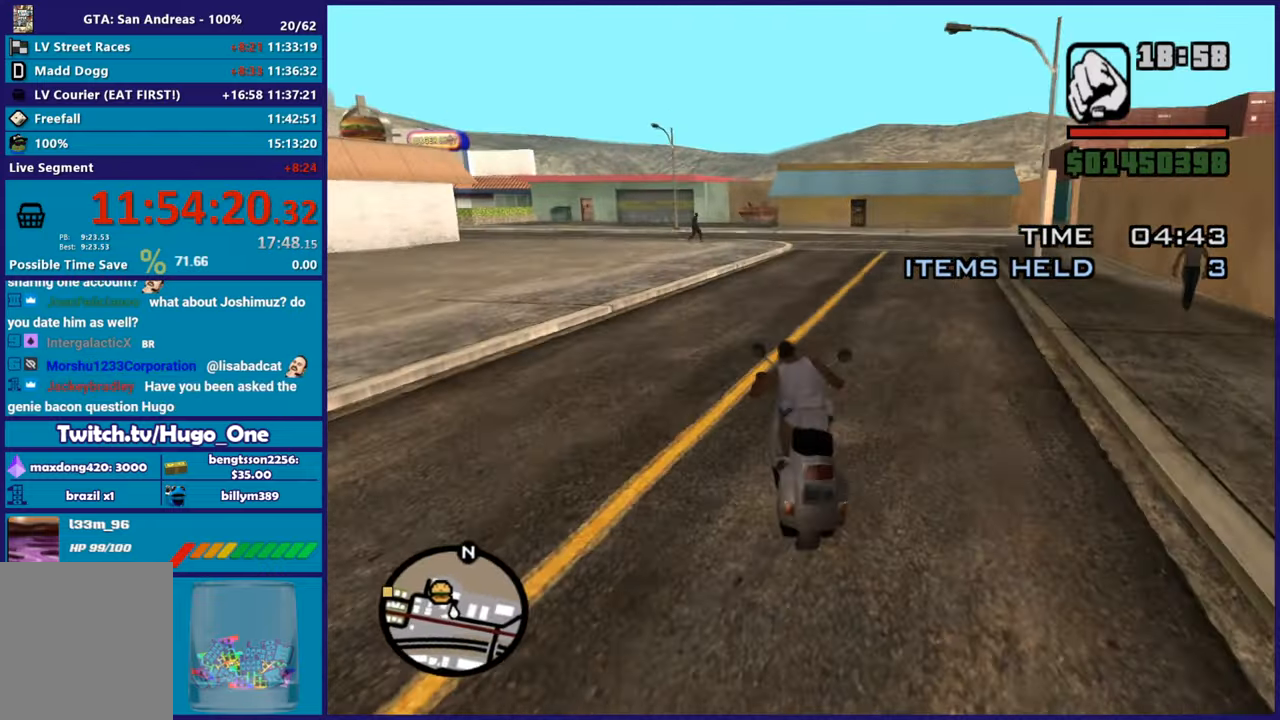
{"buttons": ["R2"], "left_stick": "center", "right_stick": "down-left", "button_events": []}
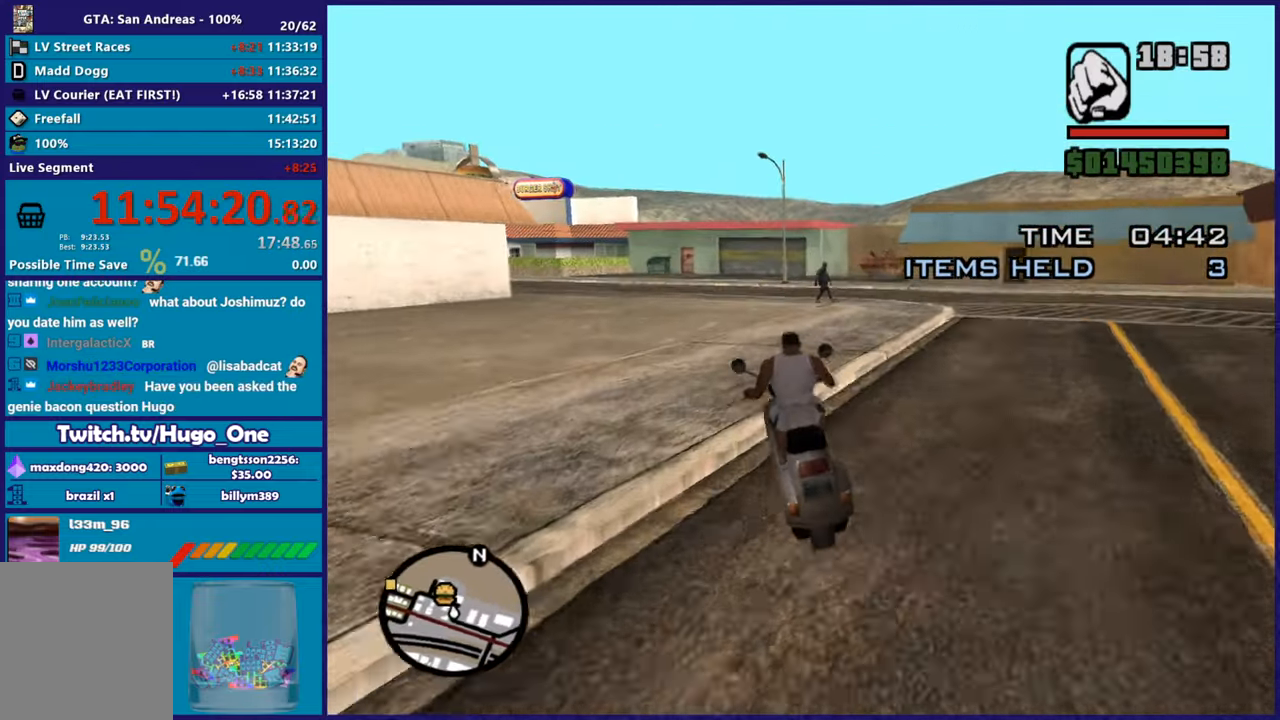
{"buttons": ["R2"], "left_stick": "up-left", "right_stick": "left", "button_events": []}
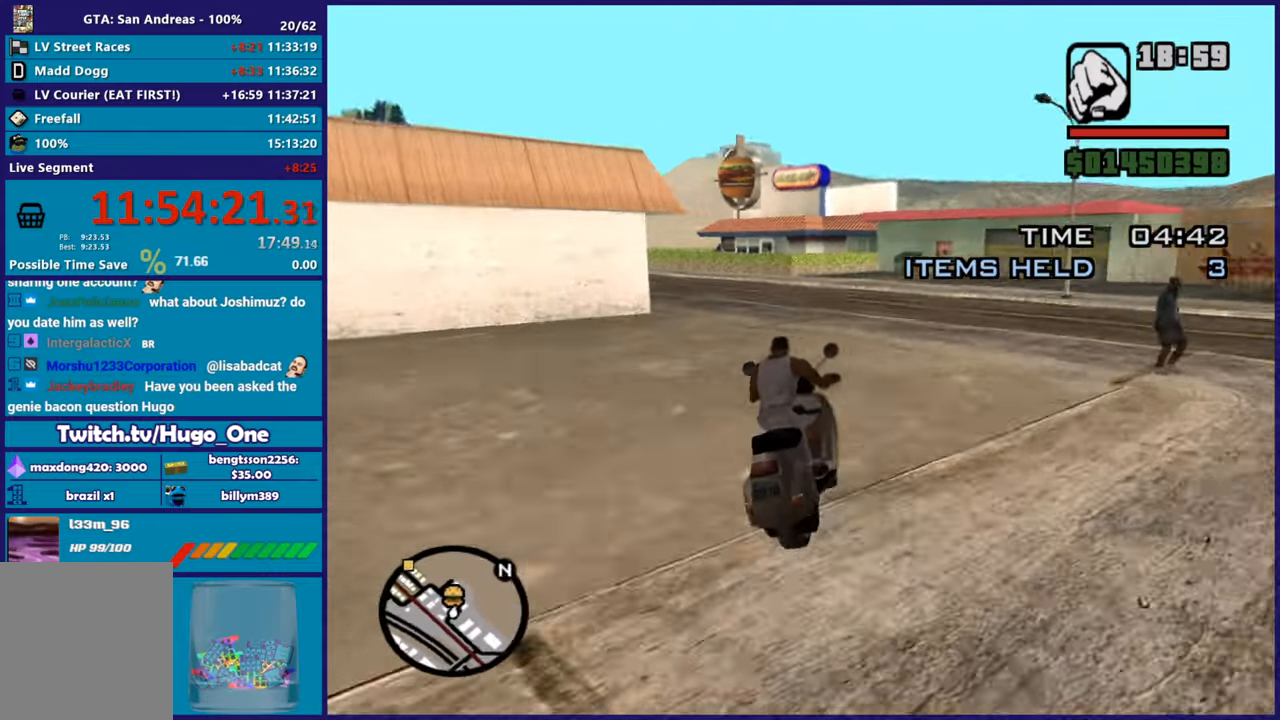
{"buttons": ["R2"], "left_stick": "up-left", "right_stick": "left", "button_events": []}
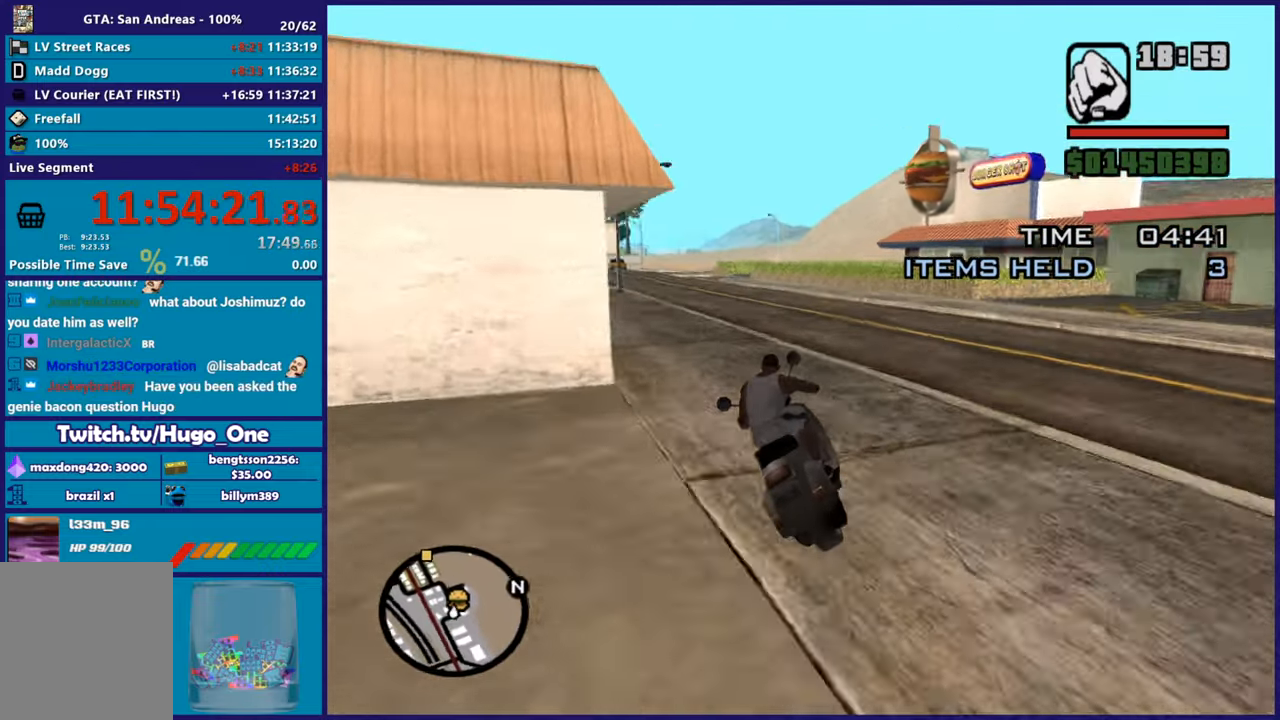
{"buttons": ["R2"], "left_stick": "up-left", "right_stick": "down-left", "button_events": []}
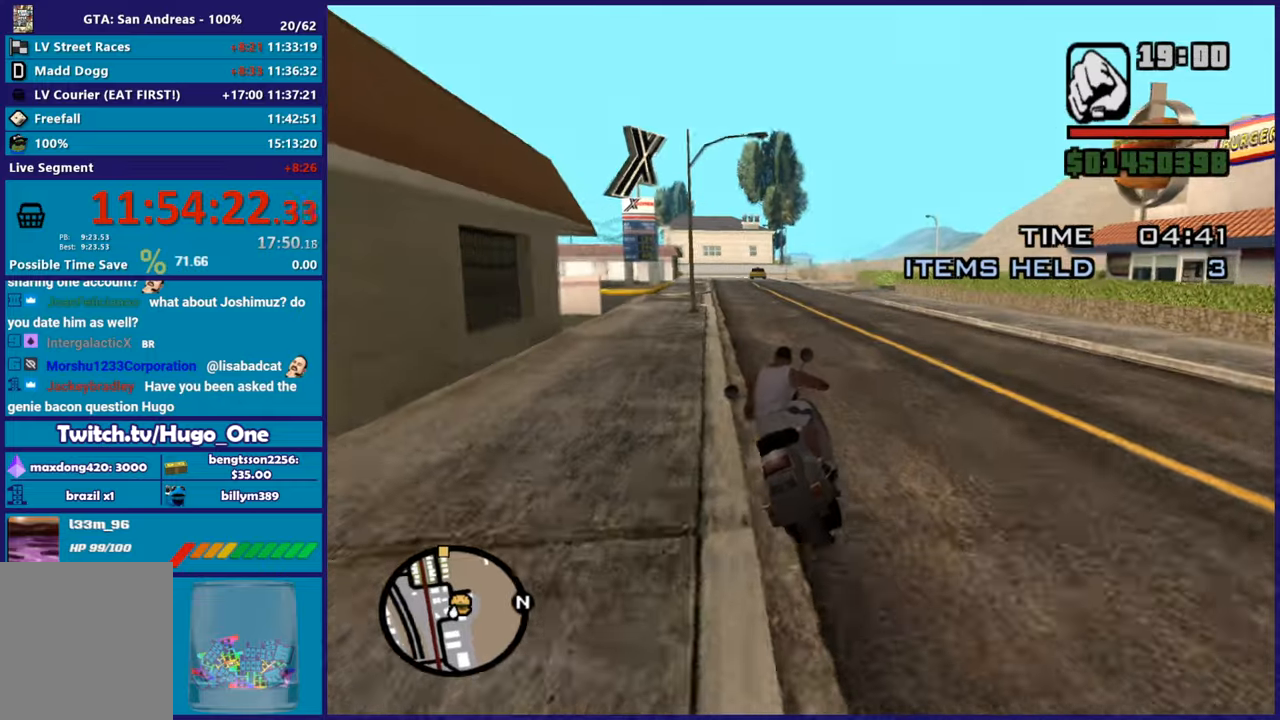
{"buttons": ["R2"], "left_stick": "right", "right_stick": "center", "button_events": []}
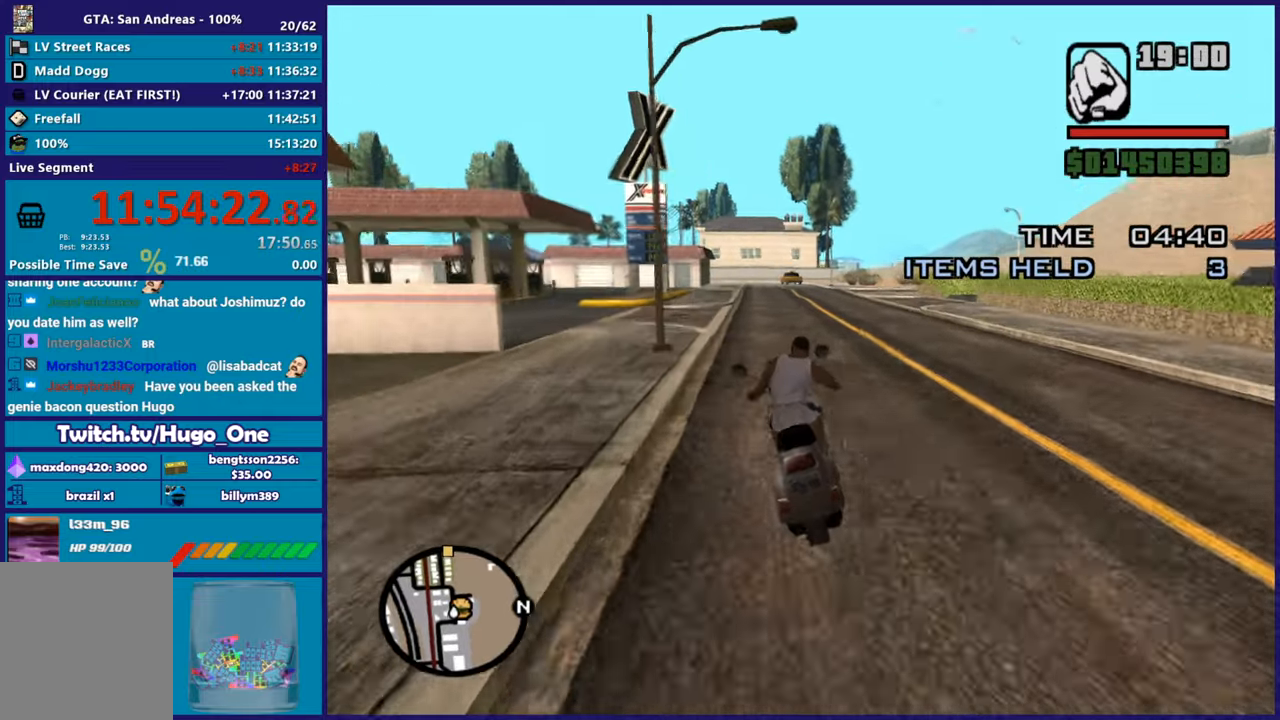
{"buttons": ["R2"], "left_stick": "up-left", "right_stick": "center", "button_events": []}
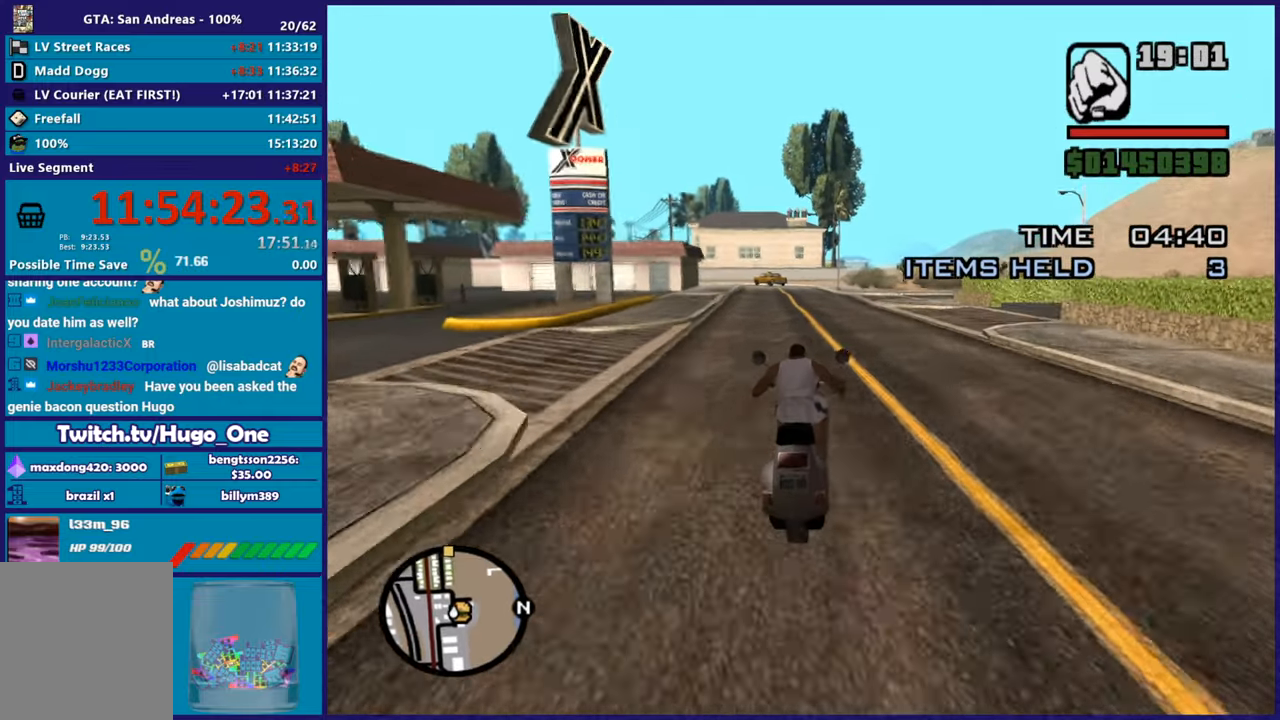
{"buttons": ["R2"], "left_stick": "right", "right_stick": "down-left", "button_events": []}
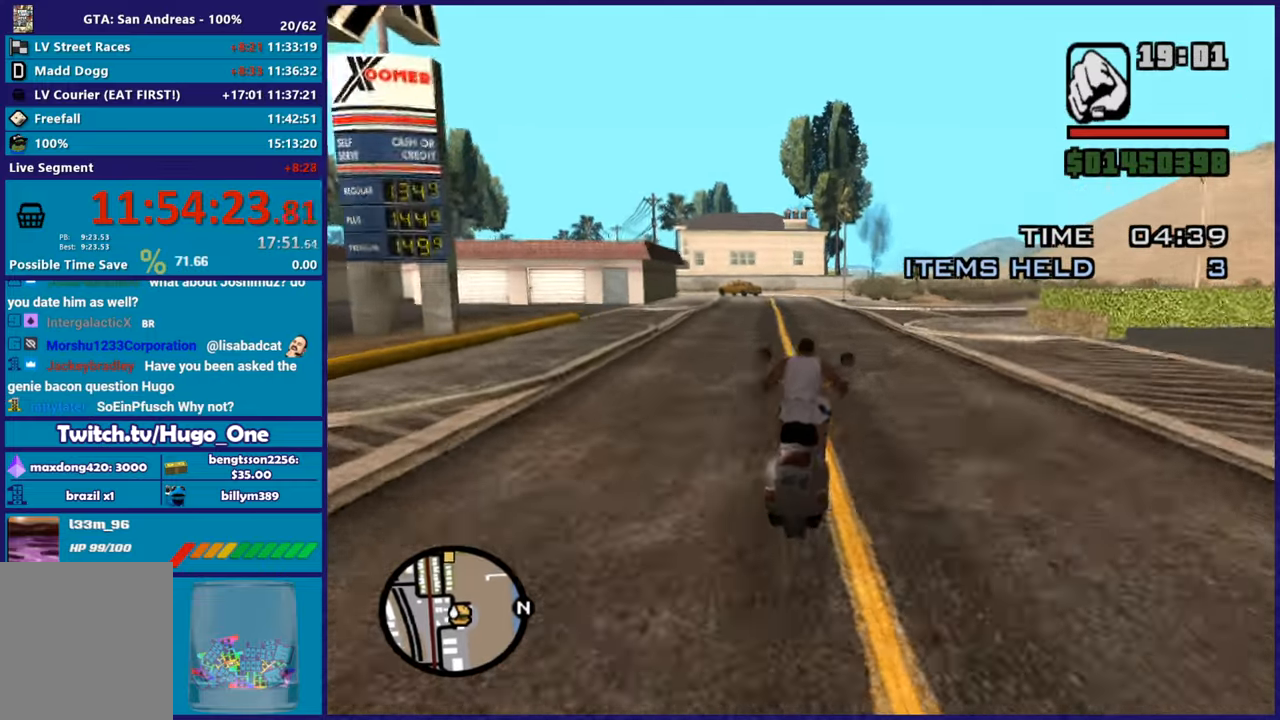
{"buttons": ["R2"], "left_stick": "up", "right_stick": "center", "button_events": []}
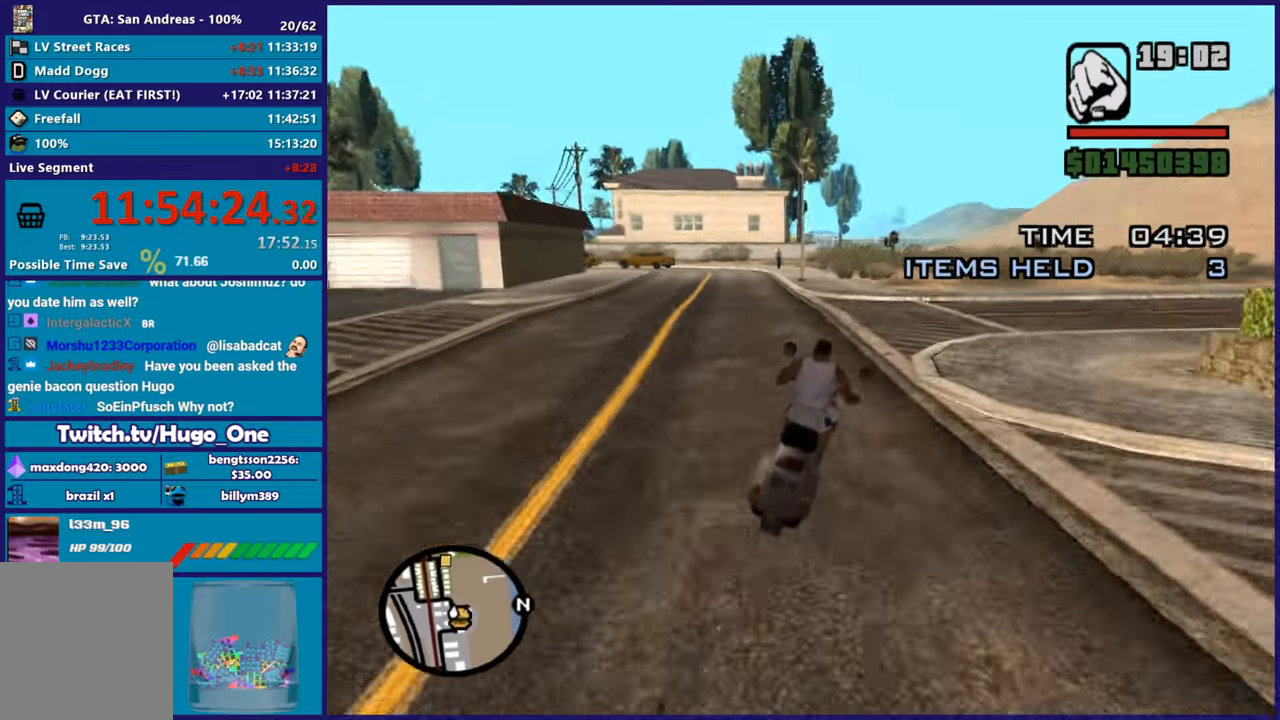
{"buttons": ["R2"], "left_stick": "right", "right_stick": "down-left", "button_events": []}
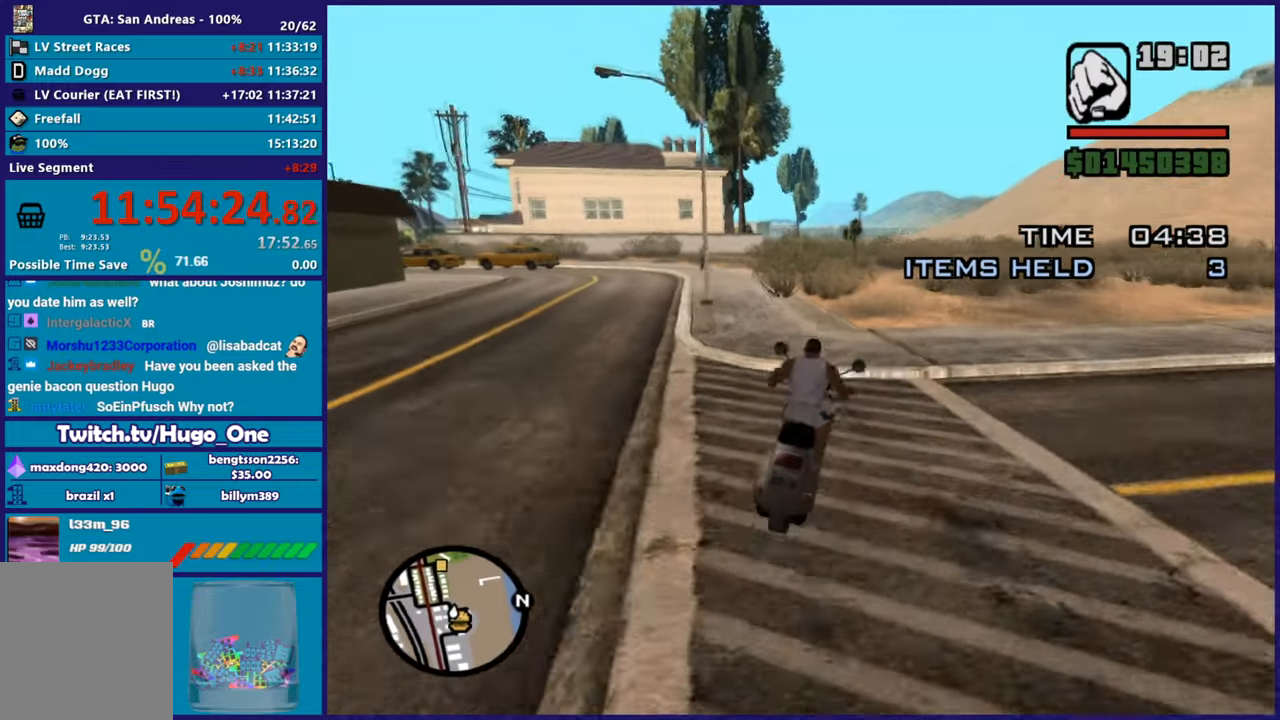
{"buttons": ["R2"], "left_stick": "up-left", "right_stick": "down-left", "button_events": []}
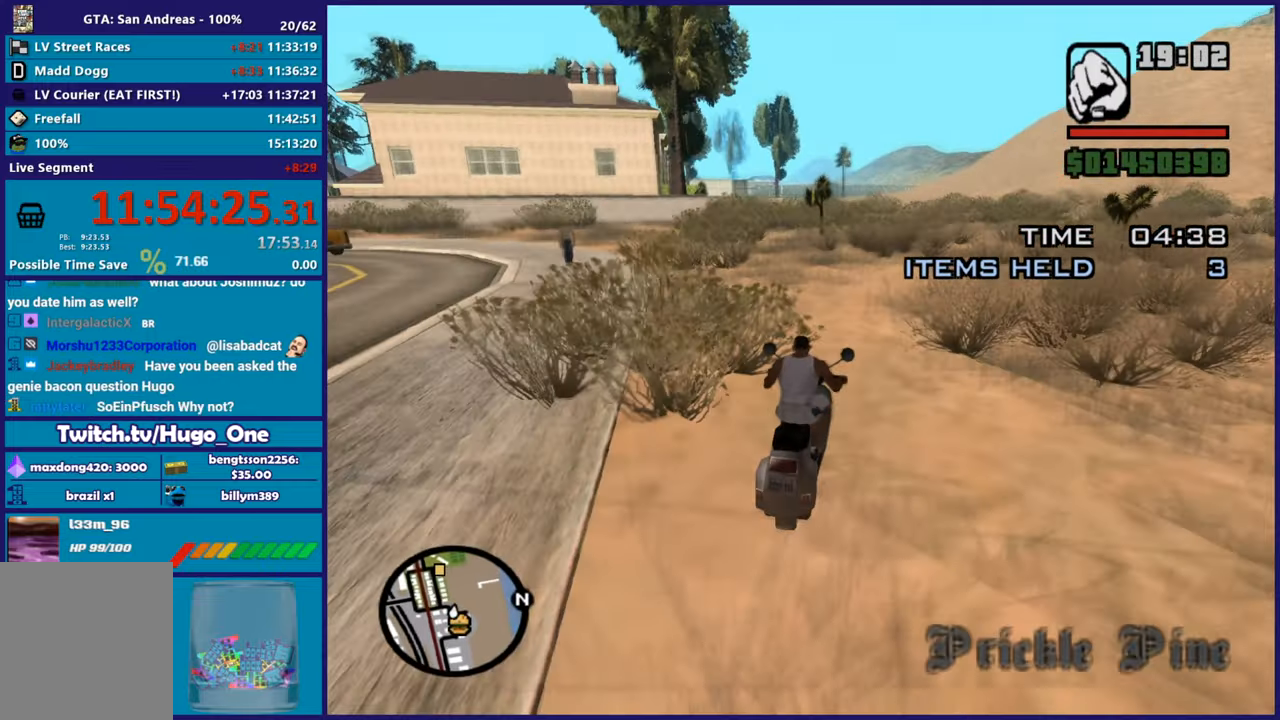
{"buttons": ["R2"], "left_stick": "up-left", "right_stick": "down-left", "button_events": []}
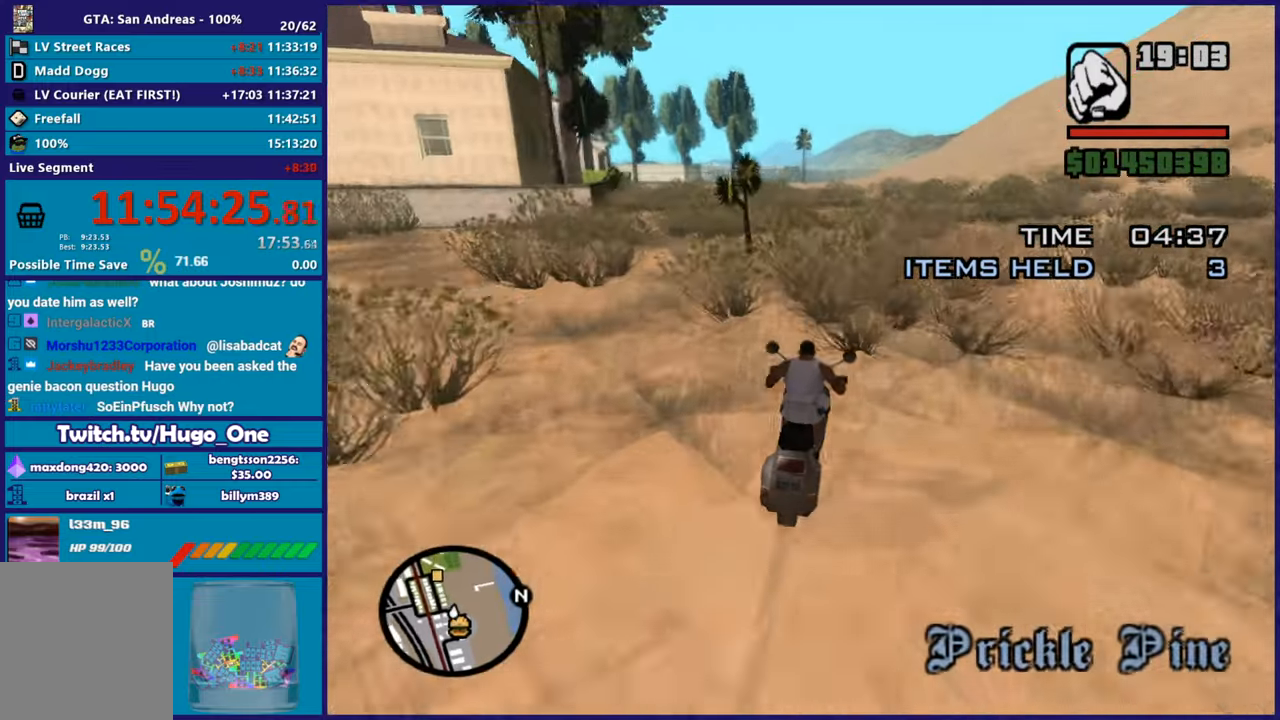
{"buttons": ["R2"], "left_stick": "up-left", "right_stick": "down-left", "button_events": []}
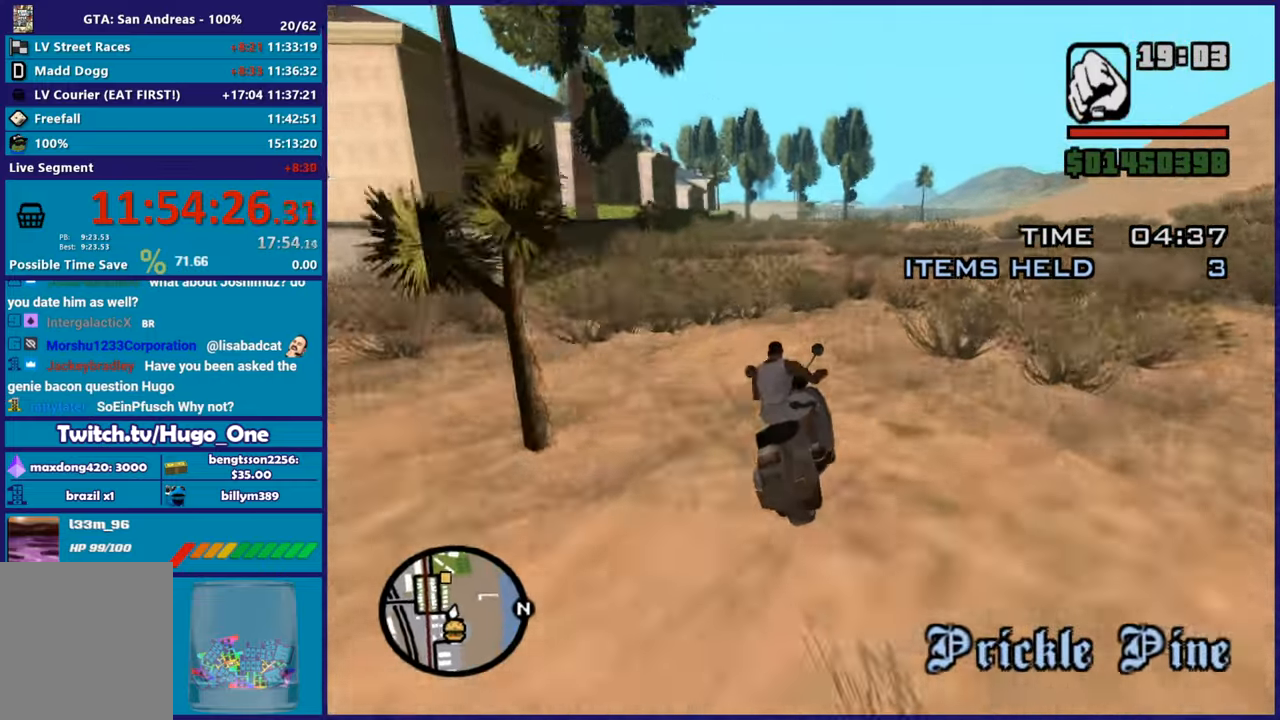
{"buttons": ["R2"], "left_stick": "up", "right_stick": "down-left"}
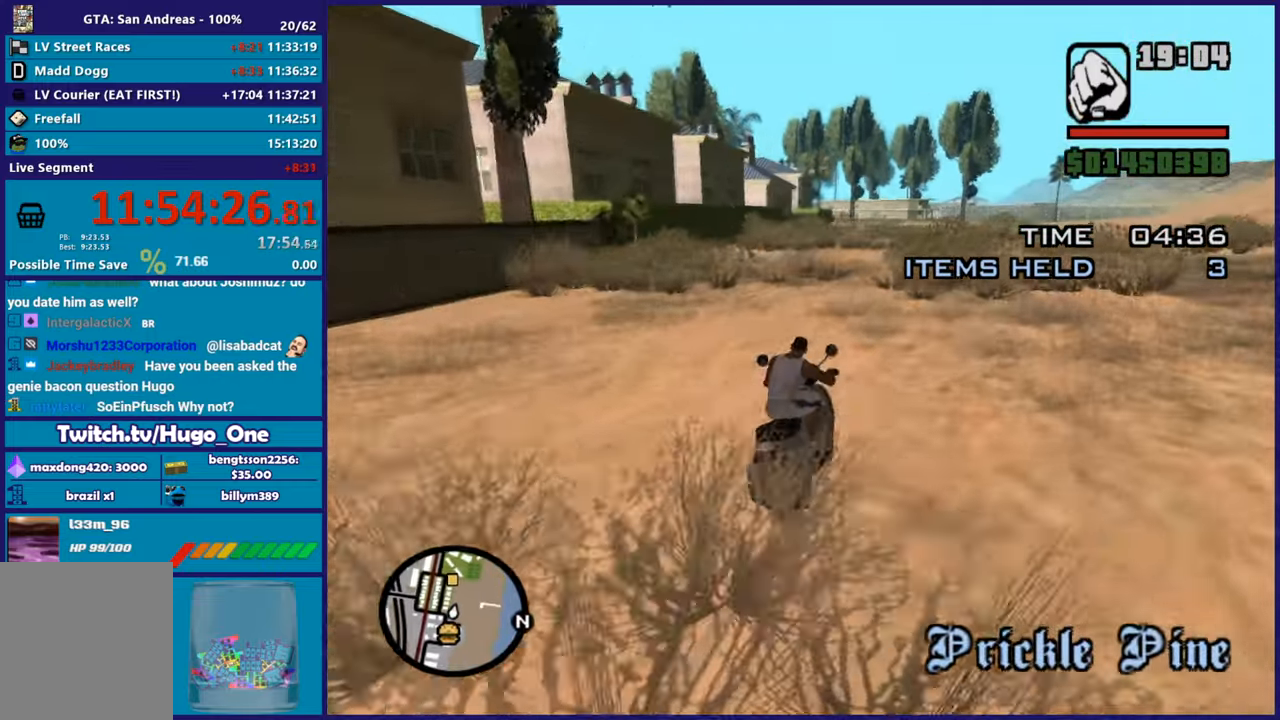
{"buttons": ["R2"], "left_stick": "up-left", "right_stick": "down-left"}
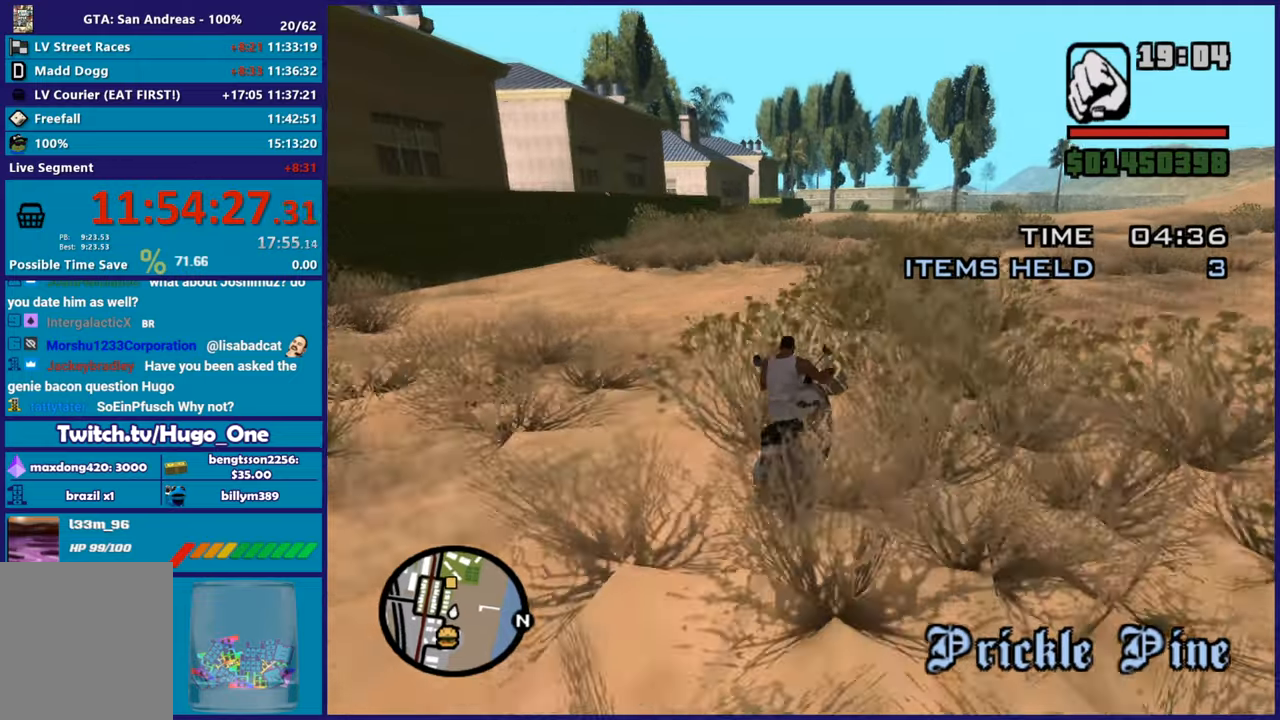
{"buttons": ["R2"], "left_stick": "right", "right_stick": "down-left", "button_events": []}